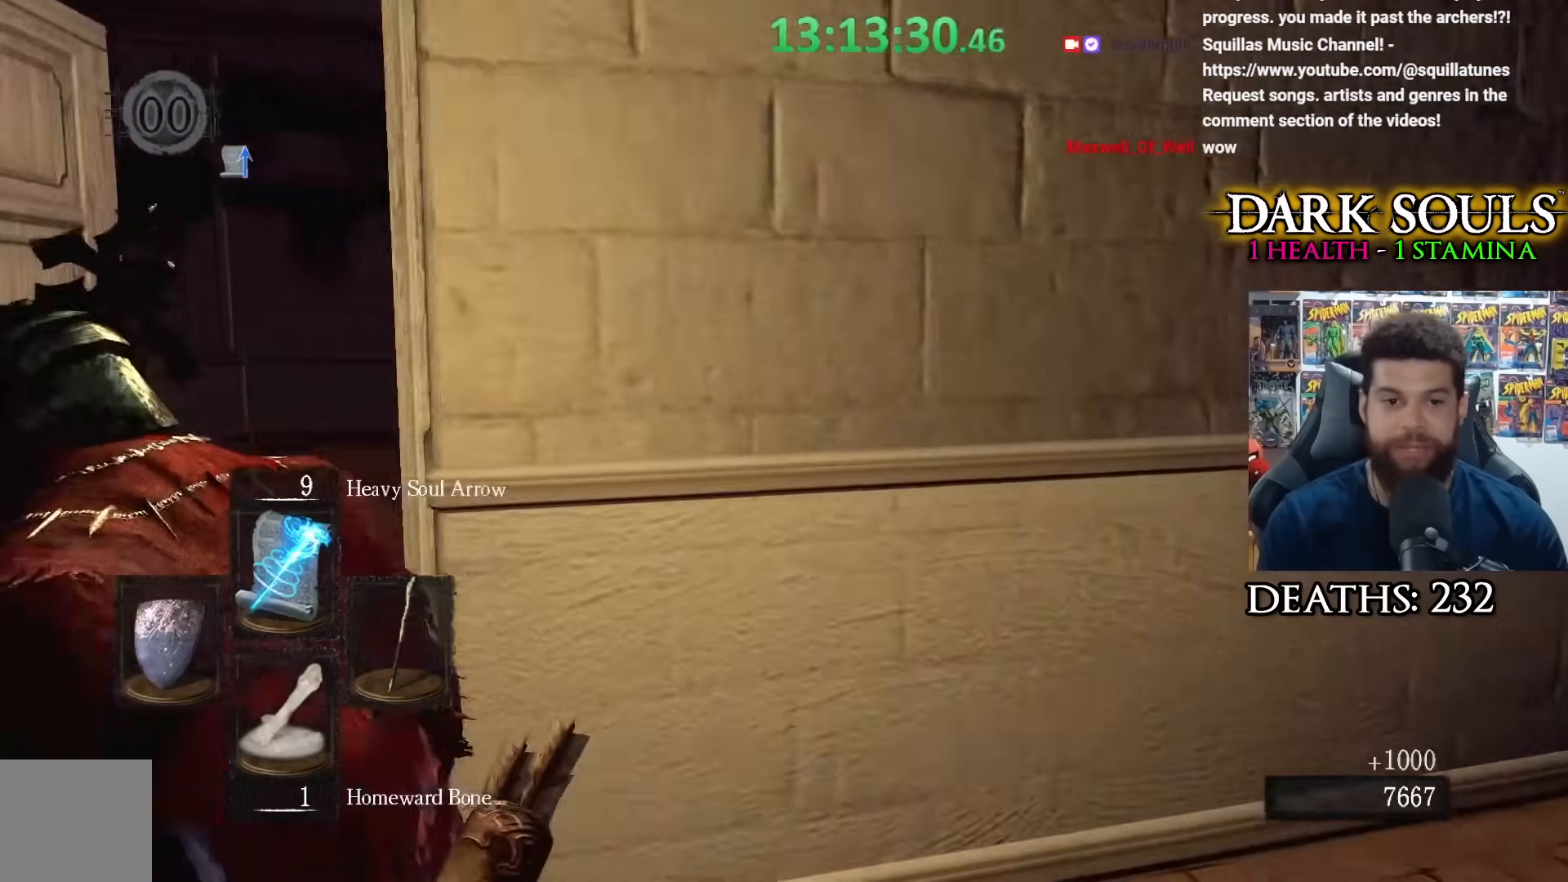
Gameplay with a controller (Xbox layout); each line is a JSON object with the inputs held at the frame after it. "events" lists button and stick changes between this image and that frame as [ms after this image, input, new state], when the widget could be followed in between.
{"buttons": [], "left_stick": "center", "right_stick": "center", "events": [[217, "right_stick", "down-right"], [250, "left_stick", "center"], [383, "right_stick", "center"]]}
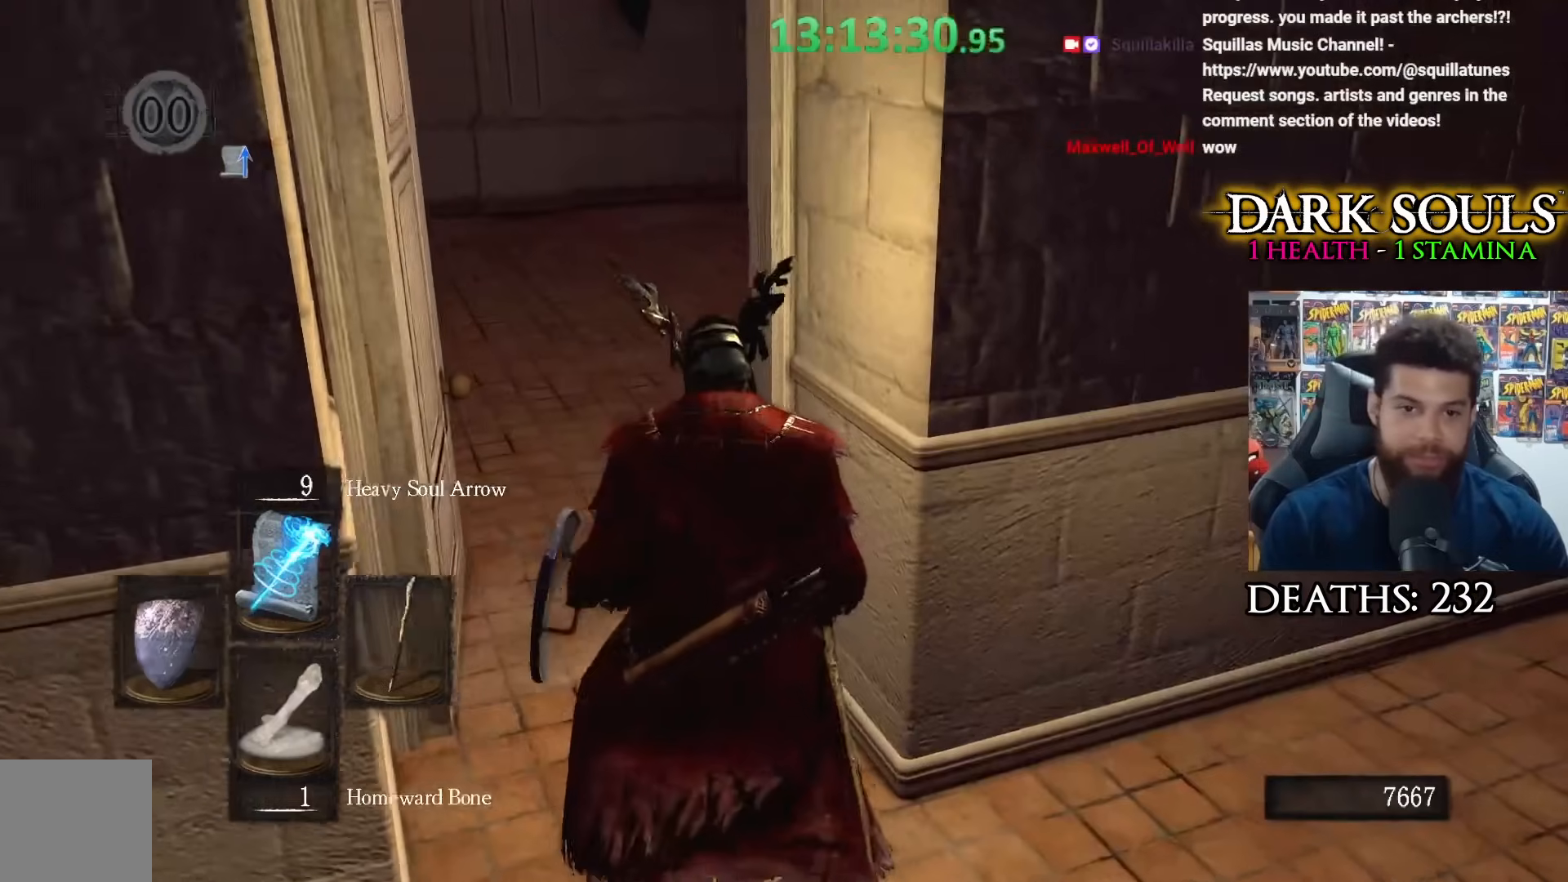
{"buttons": [], "left_stick": "up-left", "right_stick": "center", "events": [[100, "right_stick", "right"], [233, "left_stick", "left"], [267, "right_stick", "center"], [400, "left_stick", "up-left"]]}
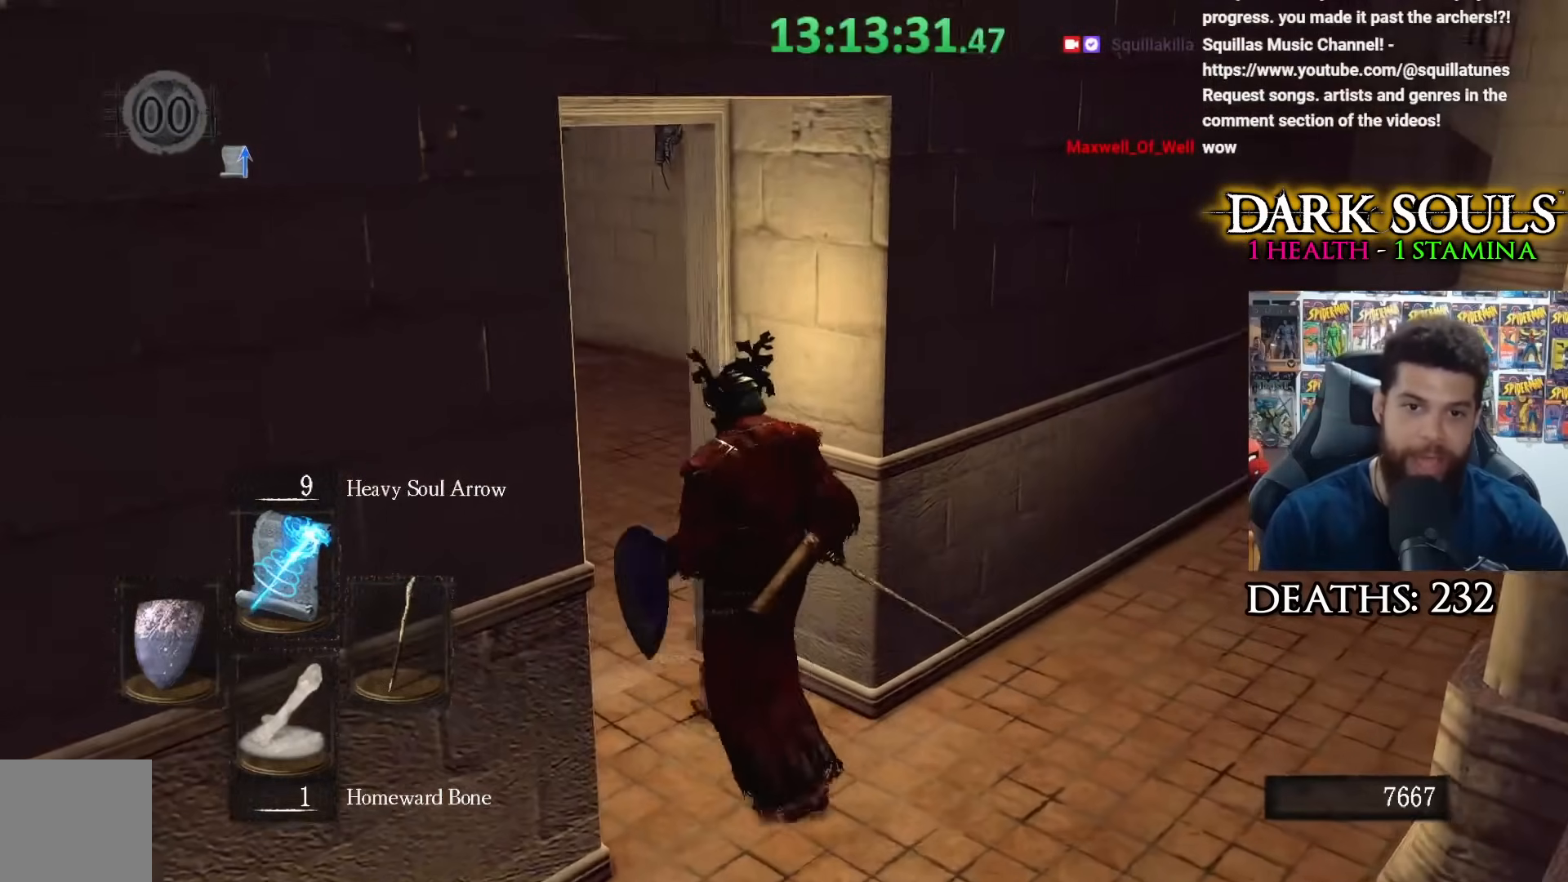
{"buttons": [], "left_stick": "up-right", "right_stick": "left", "events": [[83, "left_stick", "up"], [217, "right_stick", "left"], [417, "left_stick", "up-right"]]}
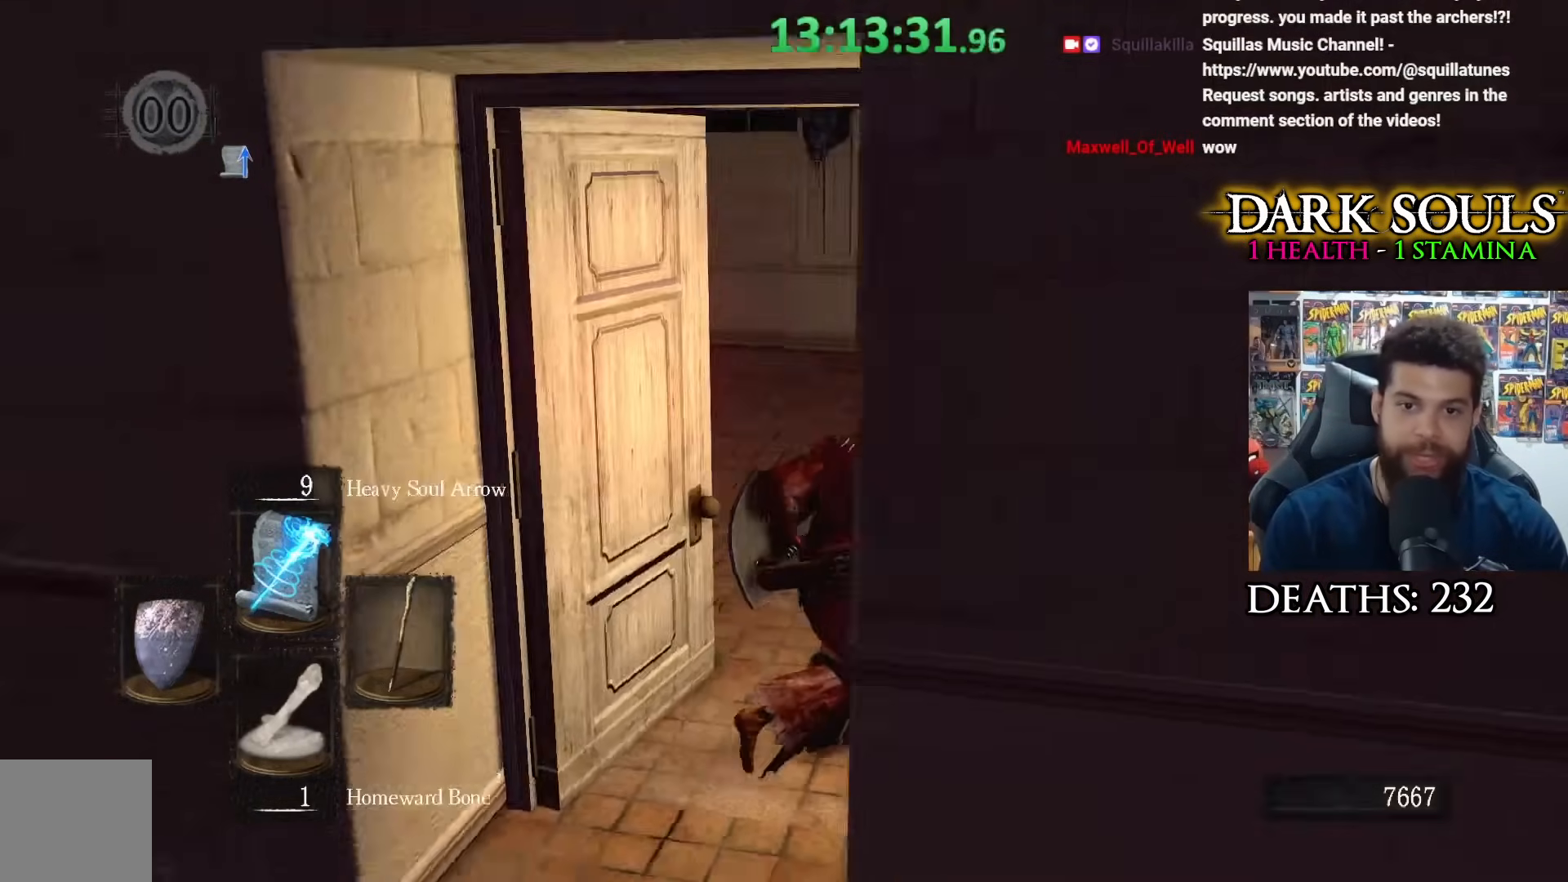
{"buttons": [], "left_stick": "center", "right_stick": "left", "events": [[50, "left_stick", "right"], [167, "left_stick", "center"], [217, "right_stick", "center"], [300, "right_stick", "left"]]}
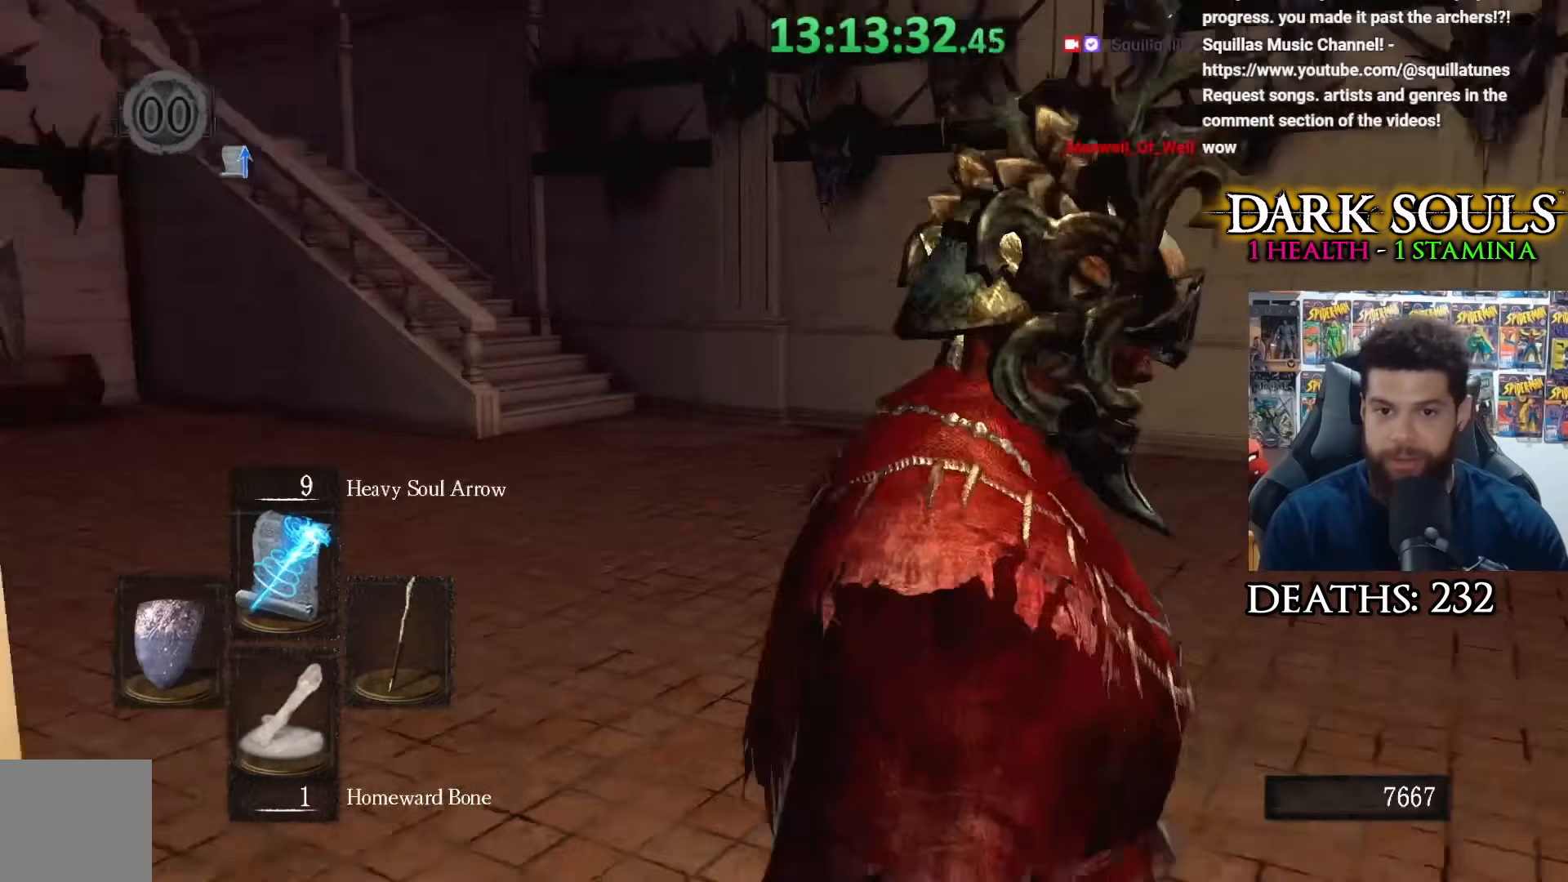
{"buttons": [], "left_stick": "left", "right_stick": "center", "events": [[350, "left_stick", "left"], [400, "right_stick", "center"]]}
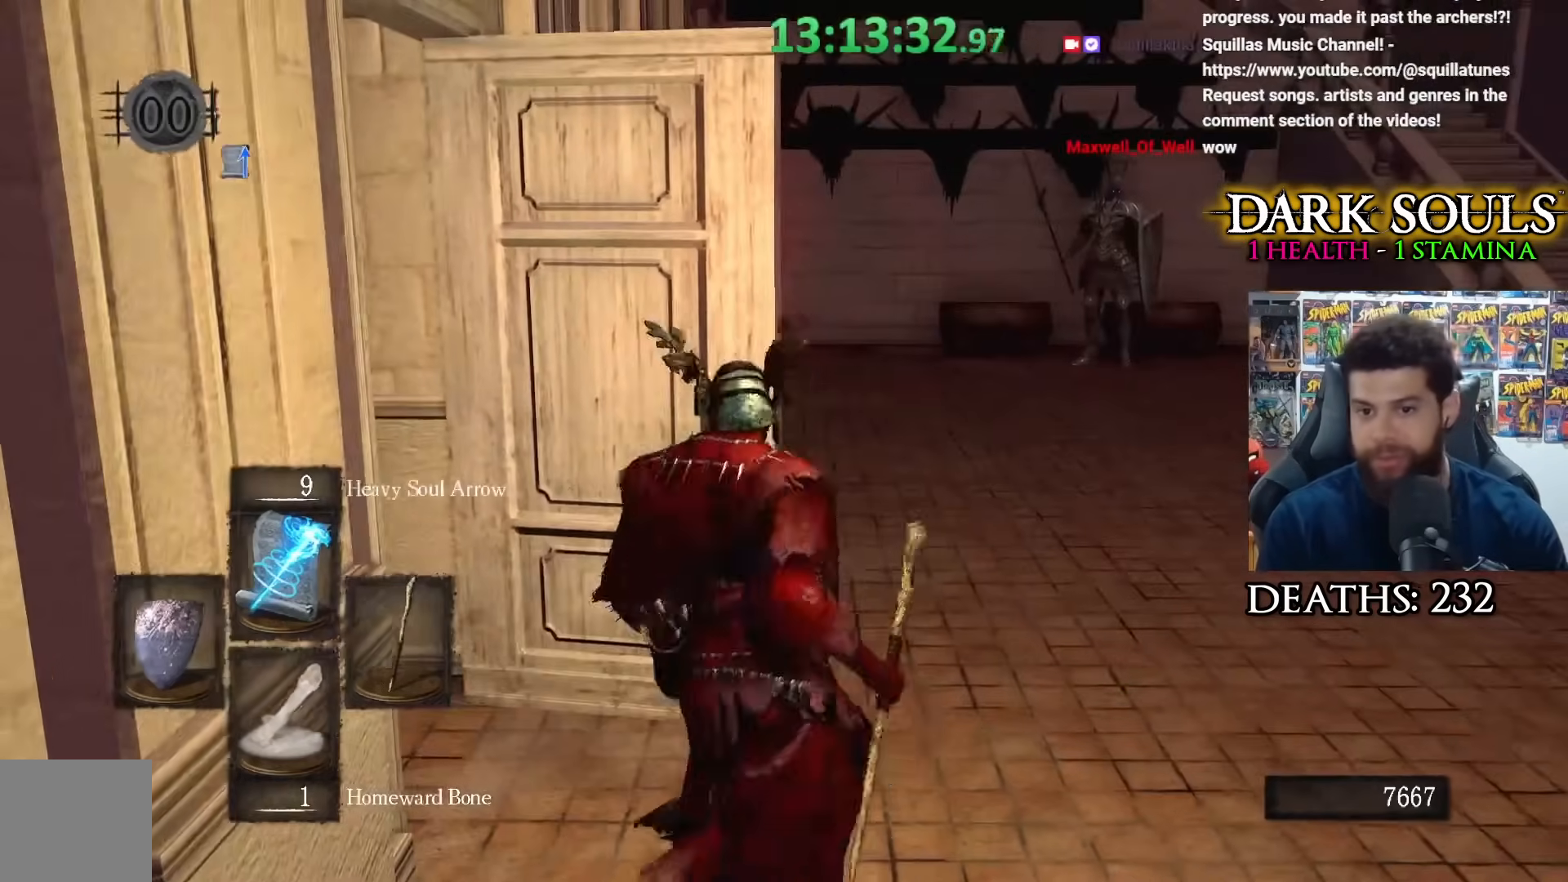
{"buttons": ["R3"], "left_stick": "center", "right_stick": "center", "events": [[33, "left_stick", "center"], [433, "R3", "down"]]}
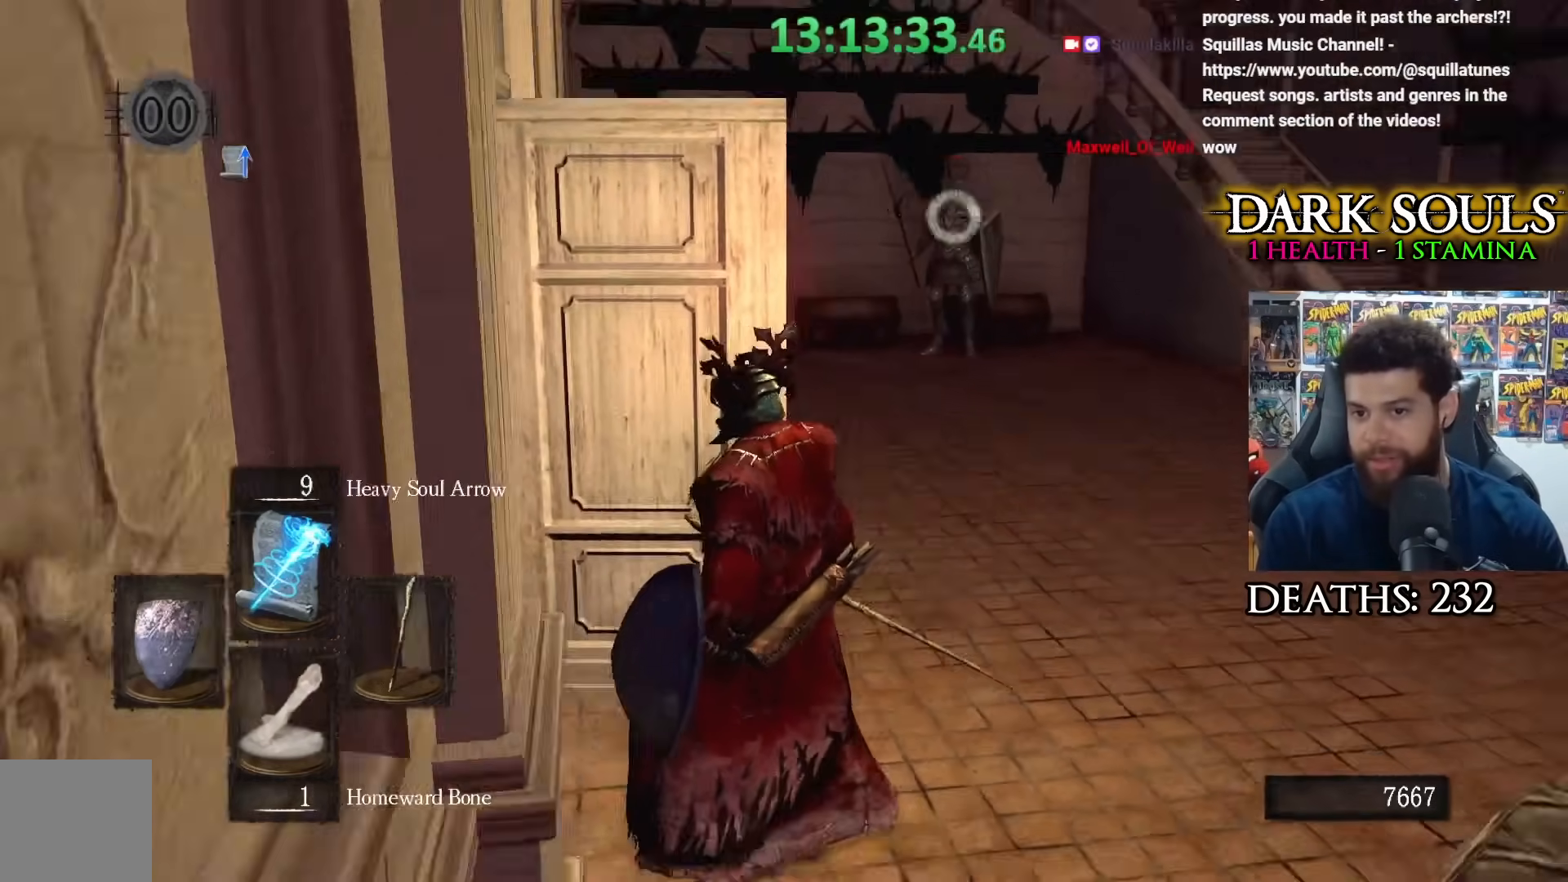
{"buttons": [], "left_stick": "right", "right_stick": "center", "events": [[100, "R1", "down"], [100, "R3", "up"], [183, "R1", "up"], [483, "left_stick", "right"]]}
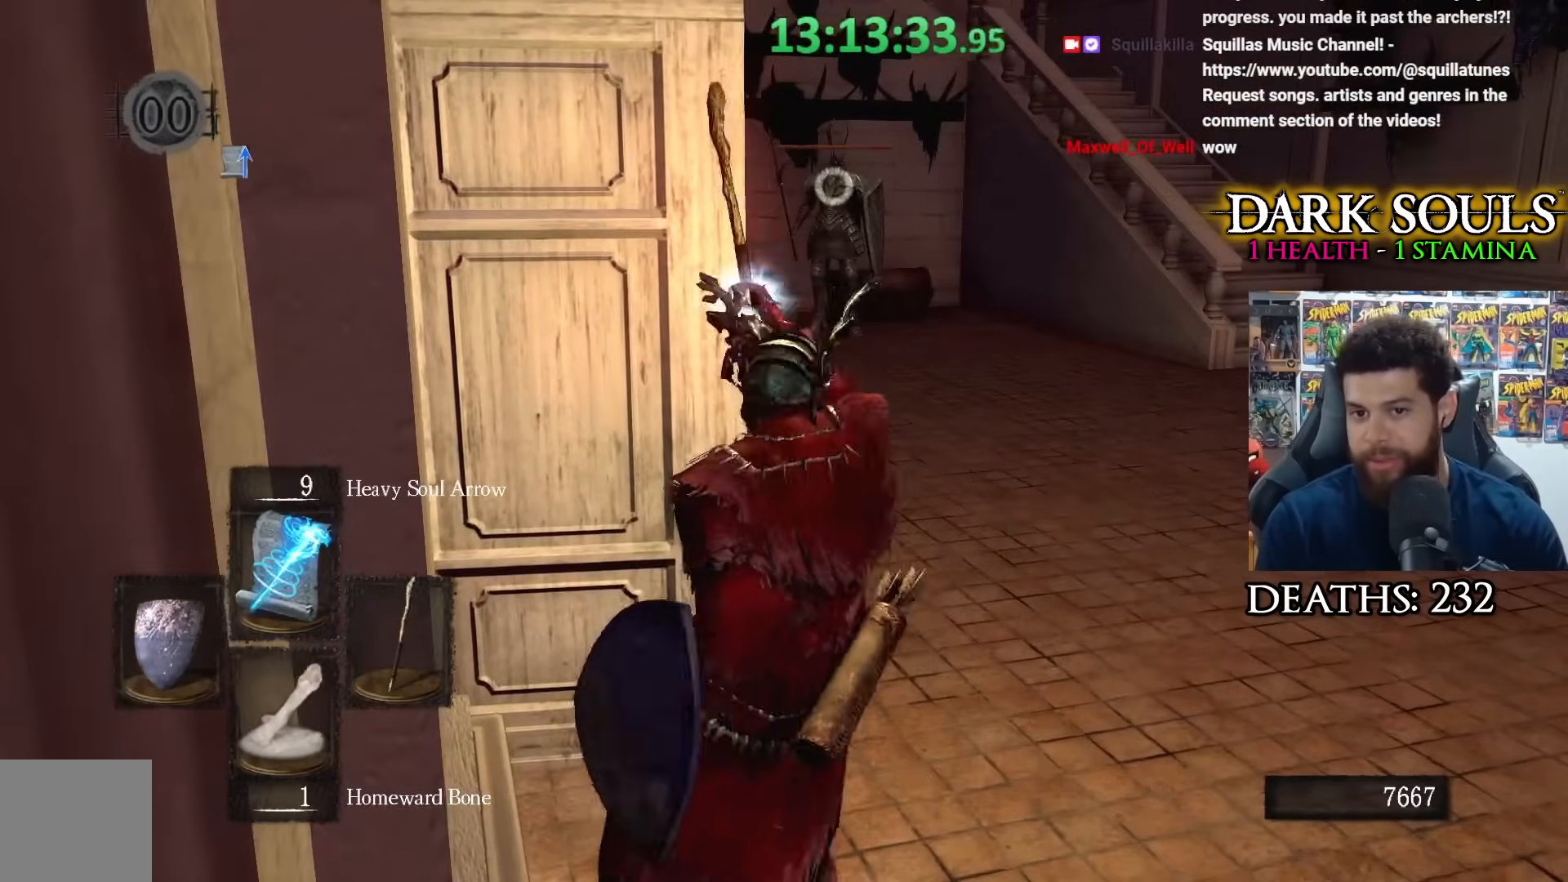
{"buttons": [], "left_stick": "center", "right_stick": "center", "events": [[200, "left_stick", "center"]]}
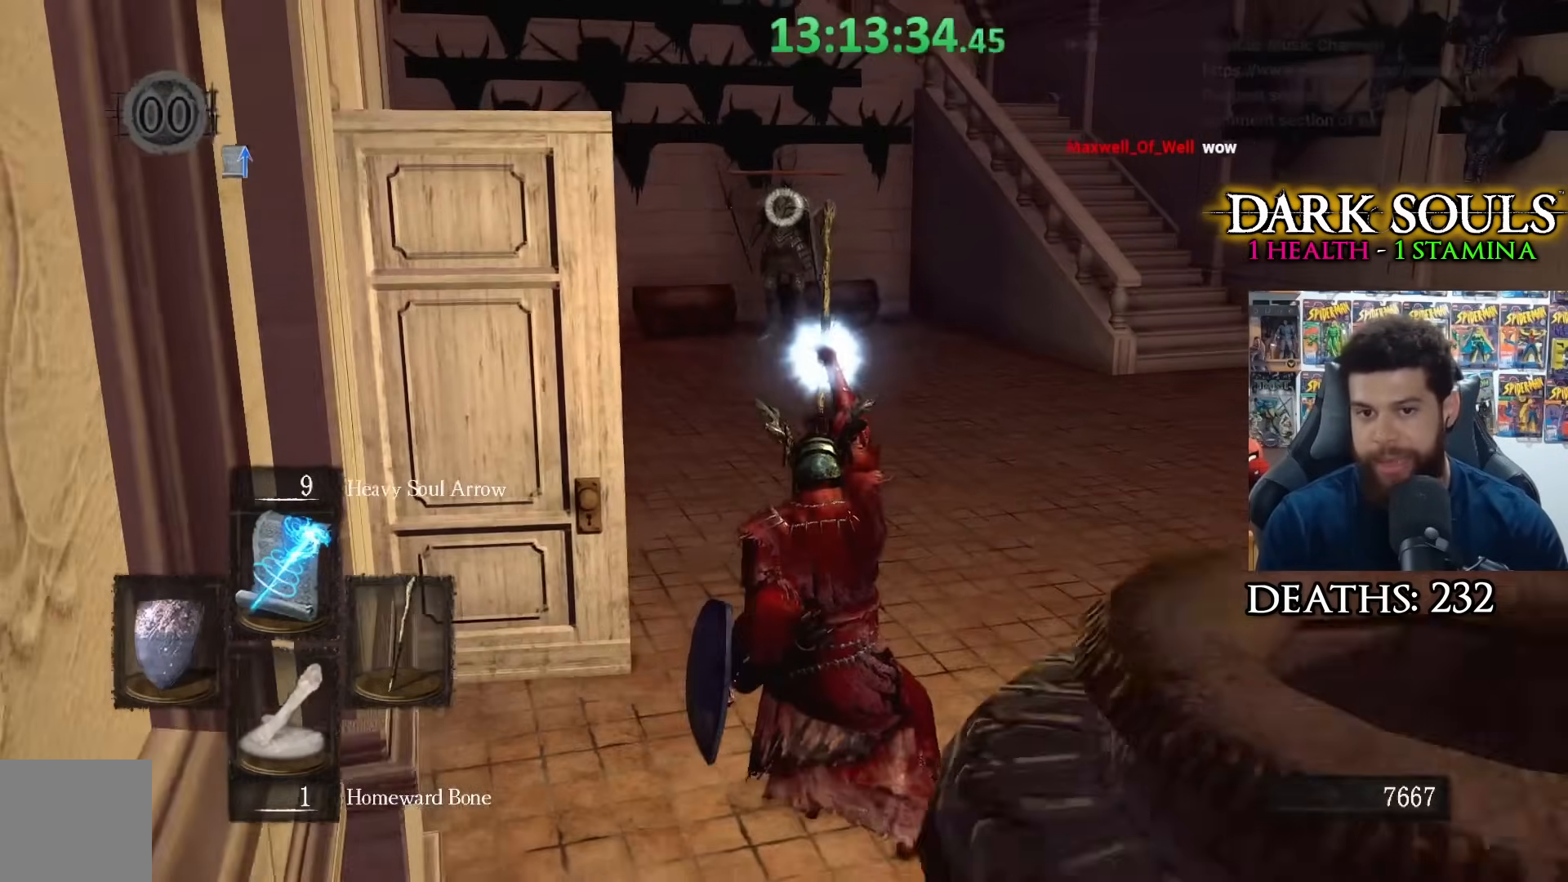
{"buttons": [], "left_stick": "center", "right_stick": "center", "events": []}
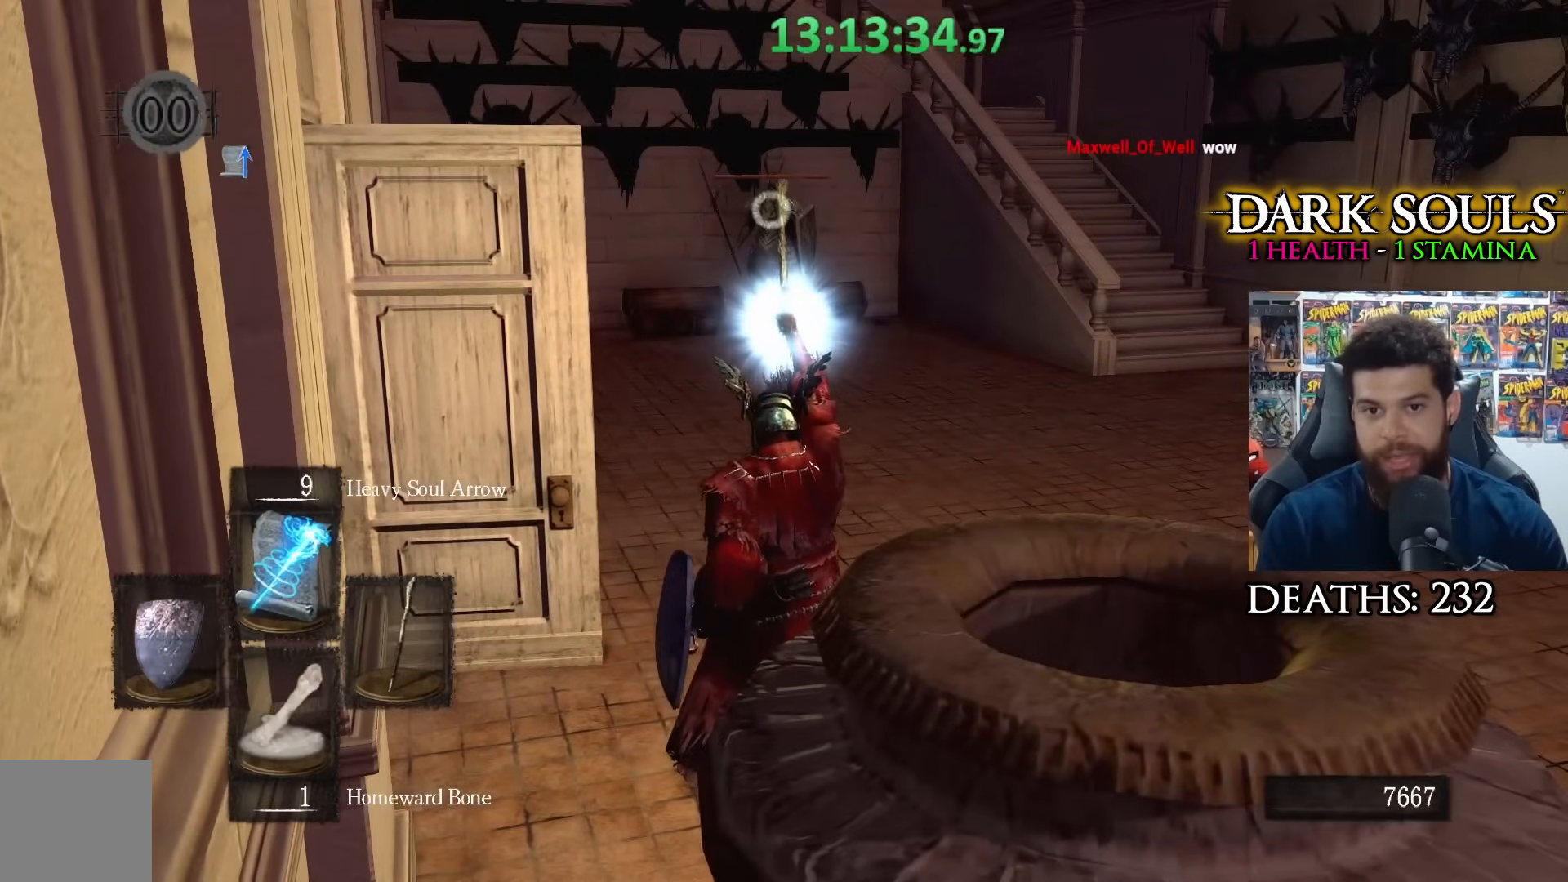
{"buttons": [], "left_stick": "center", "right_stick": "center", "events": []}
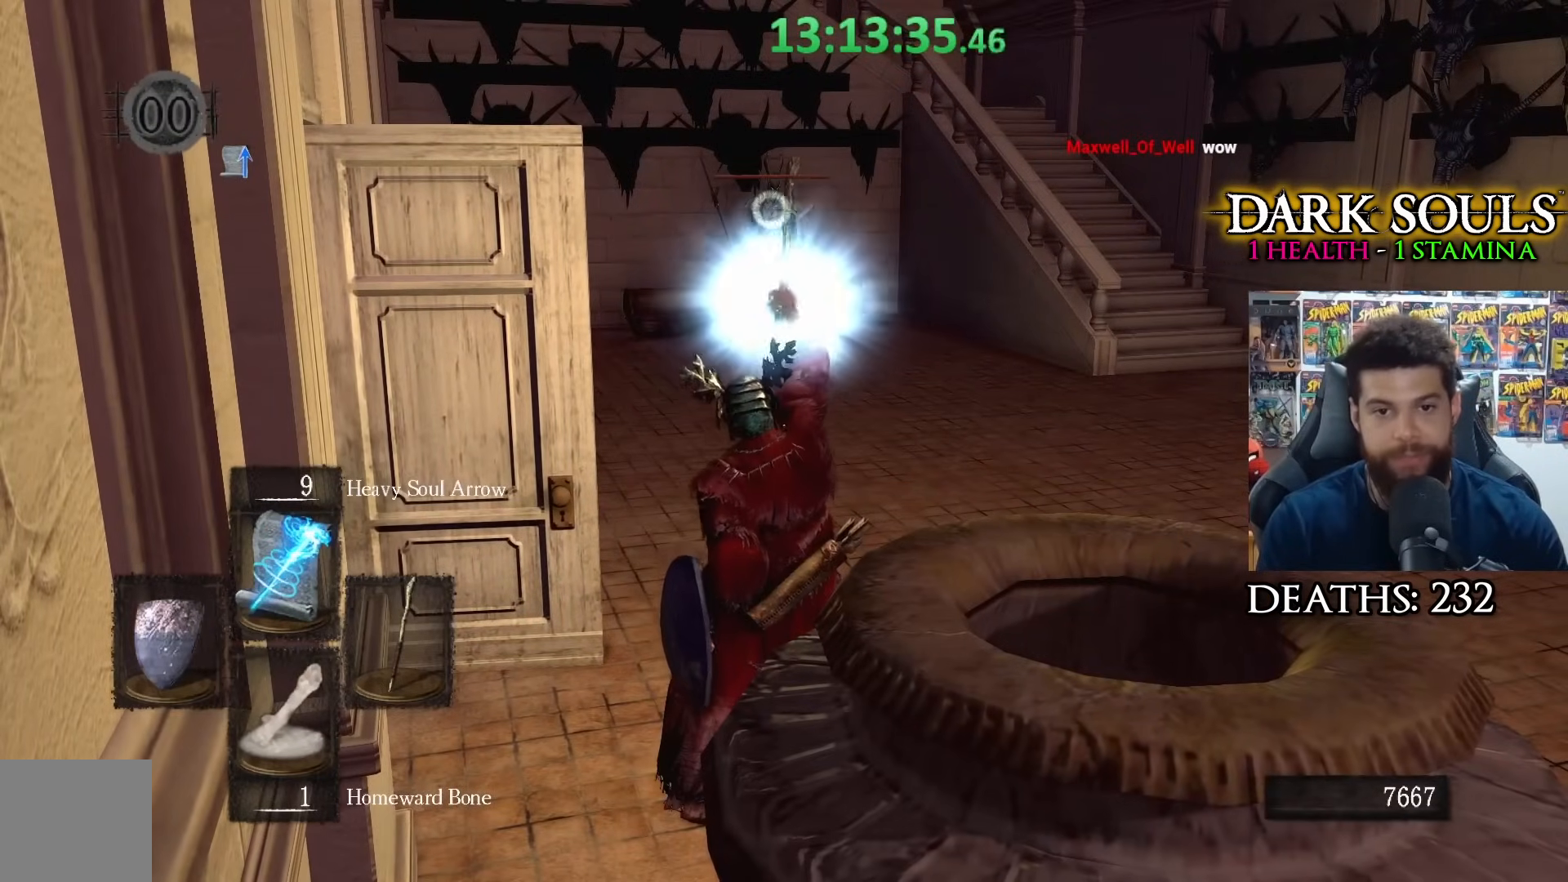
{"buttons": [], "left_stick": "center", "right_stick": "center", "events": []}
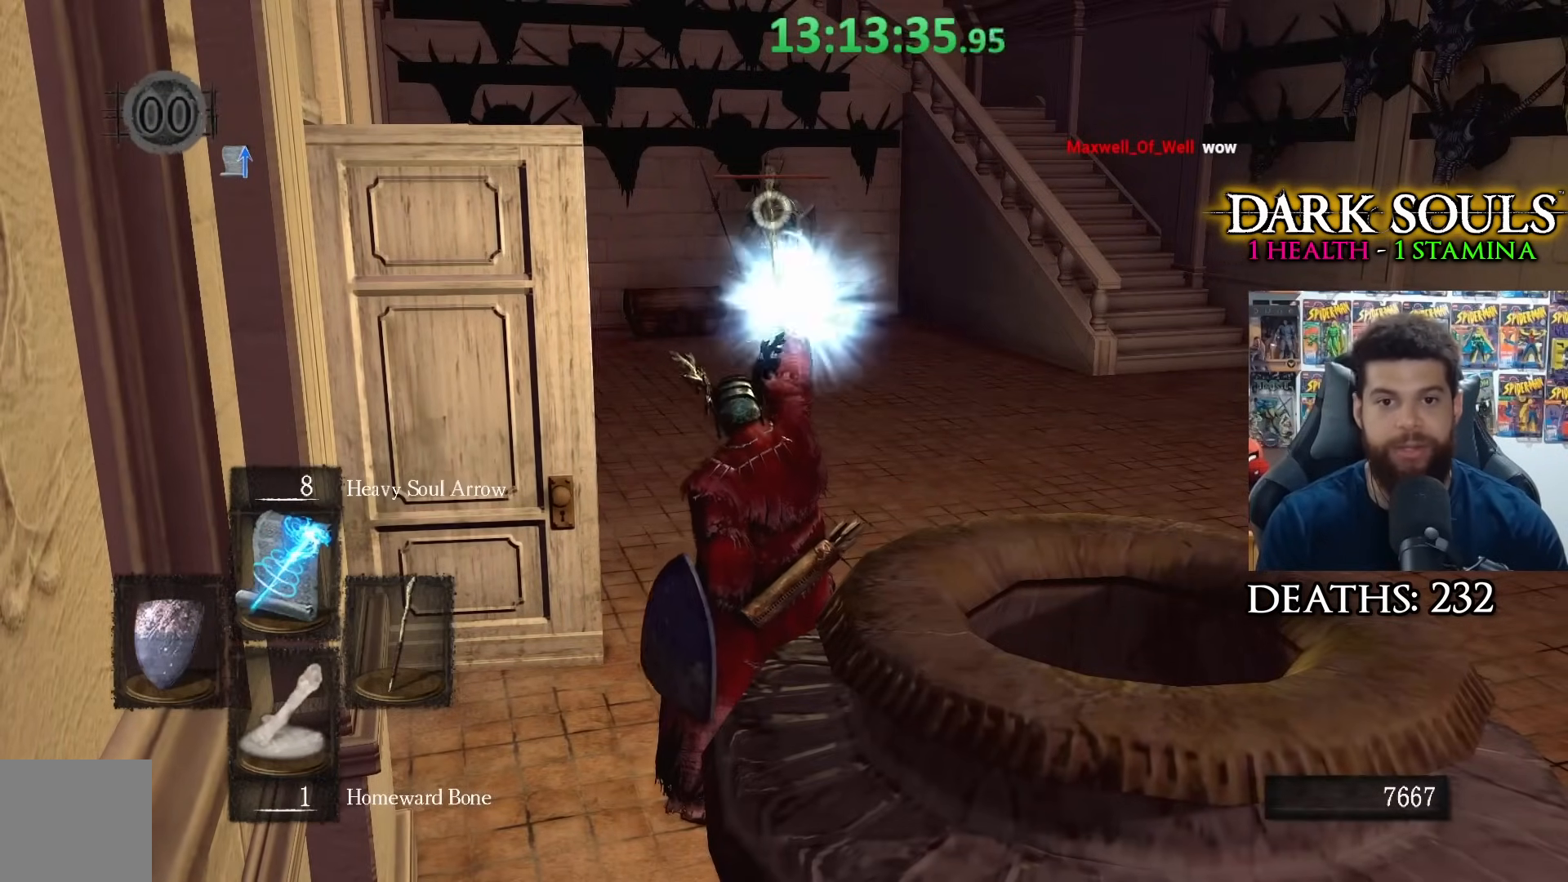
{"buttons": ["R1"], "left_stick": "center", "right_stick": "center", "events": [[217, "R1", "down"], [300, "R1", "up"], [367, "R1", "down"], [450, "R1", "up"], [500, "R1", "down"]]}
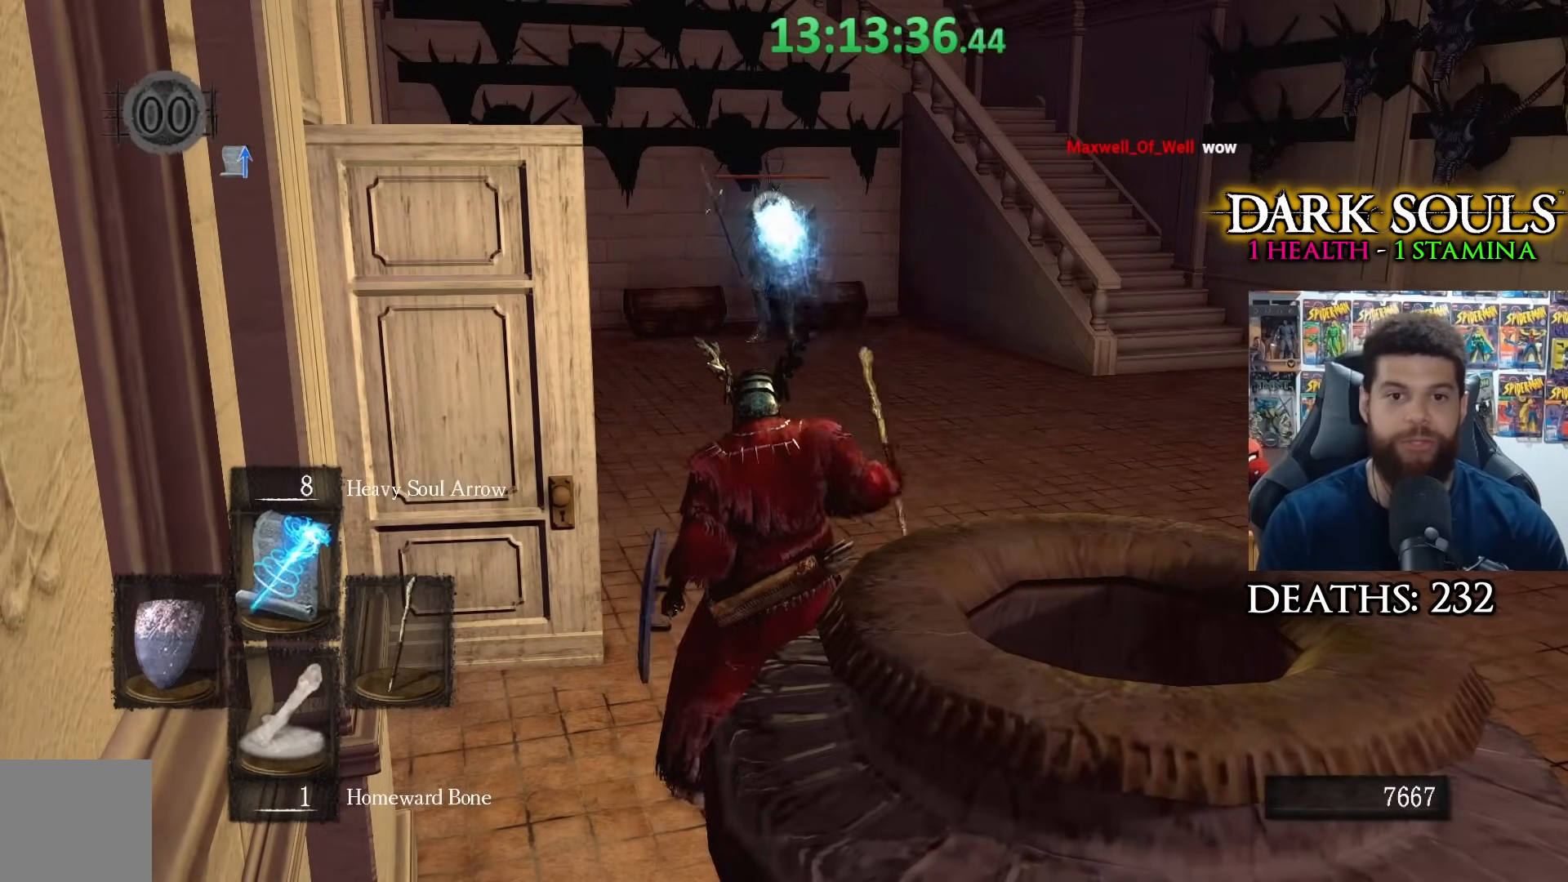
{"buttons": ["R1"], "left_stick": "center", "right_stick": "center", "events": [[100, "R1", "up"], [167, "R1", "down"], [250, "R1", "up"], [333, "R1", "down"], [417, "R1", "up"], [467, "R1", "down"]]}
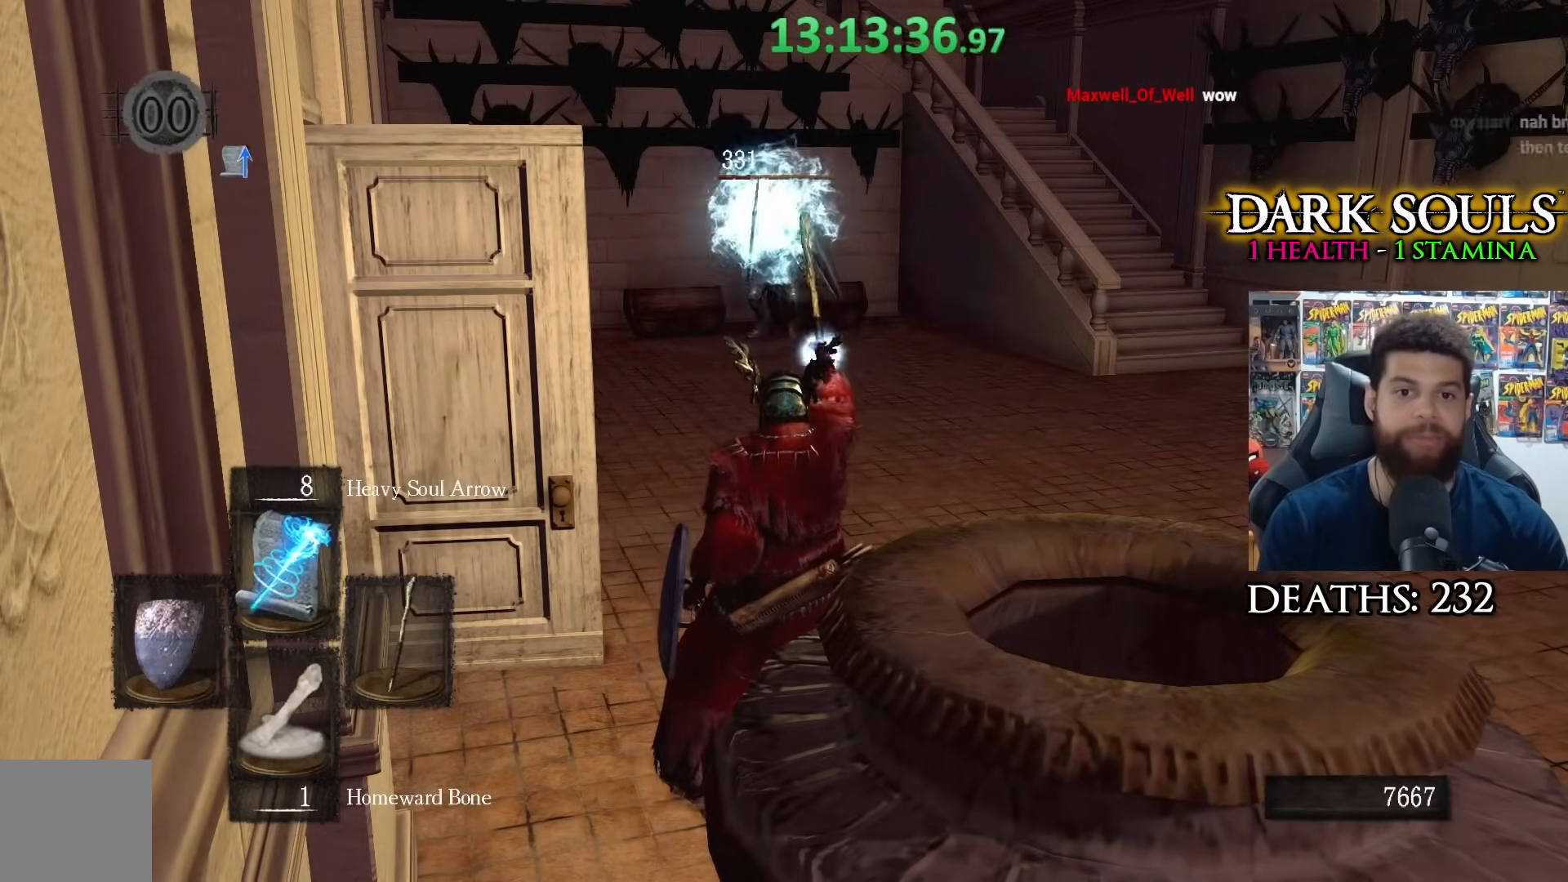
{"buttons": [], "left_stick": "center", "right_stick": "center", "events": [[83, "R1", "up"]]}
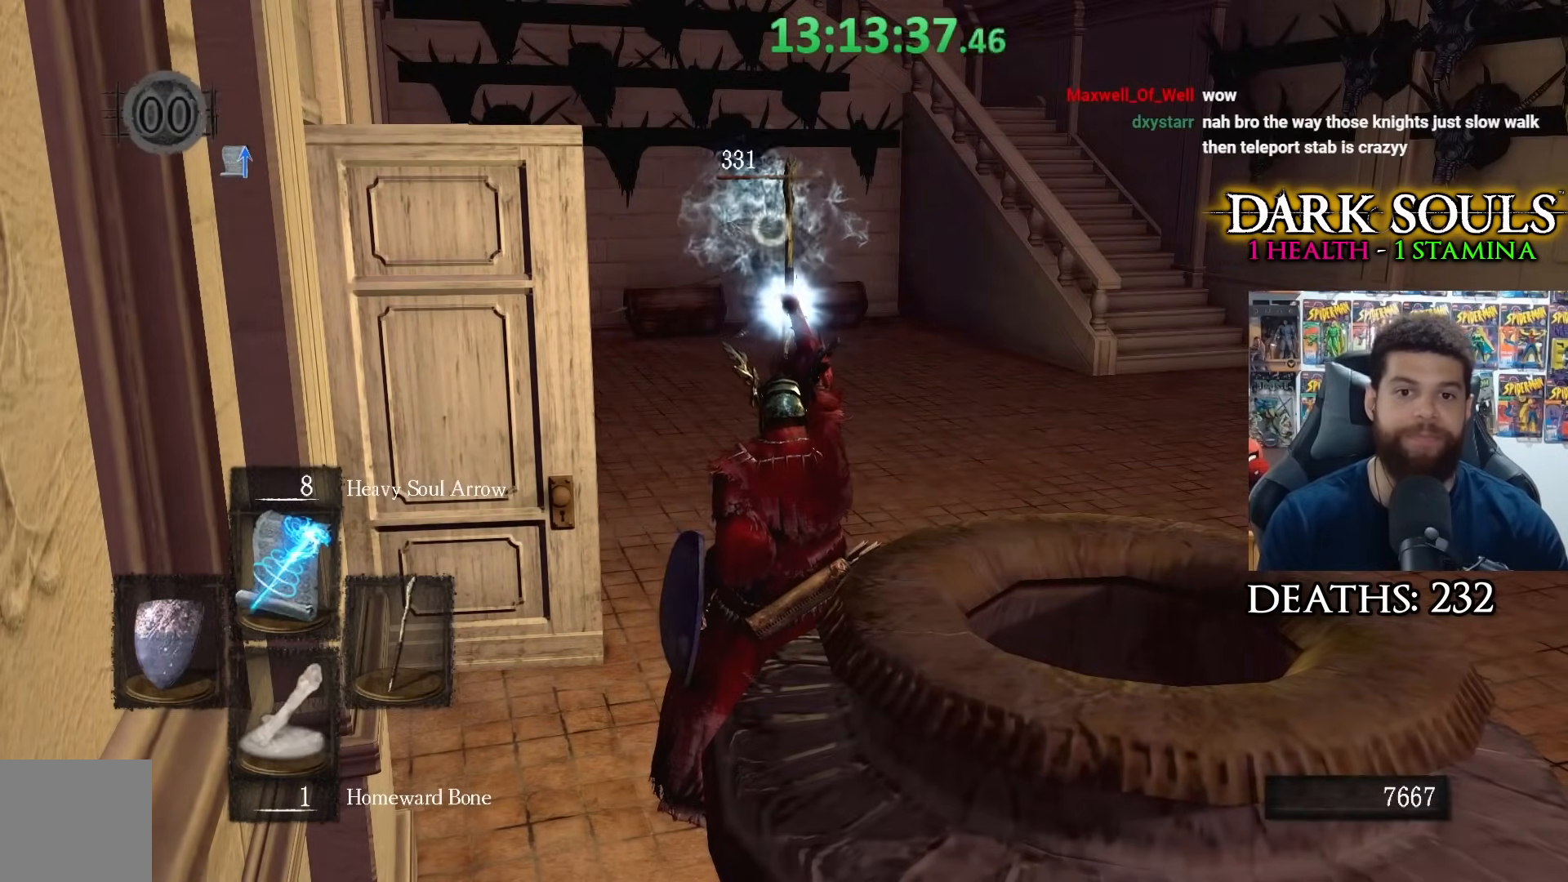
{"buttons": [], "left_stick": "center", "right_stick": "center", "events": []}
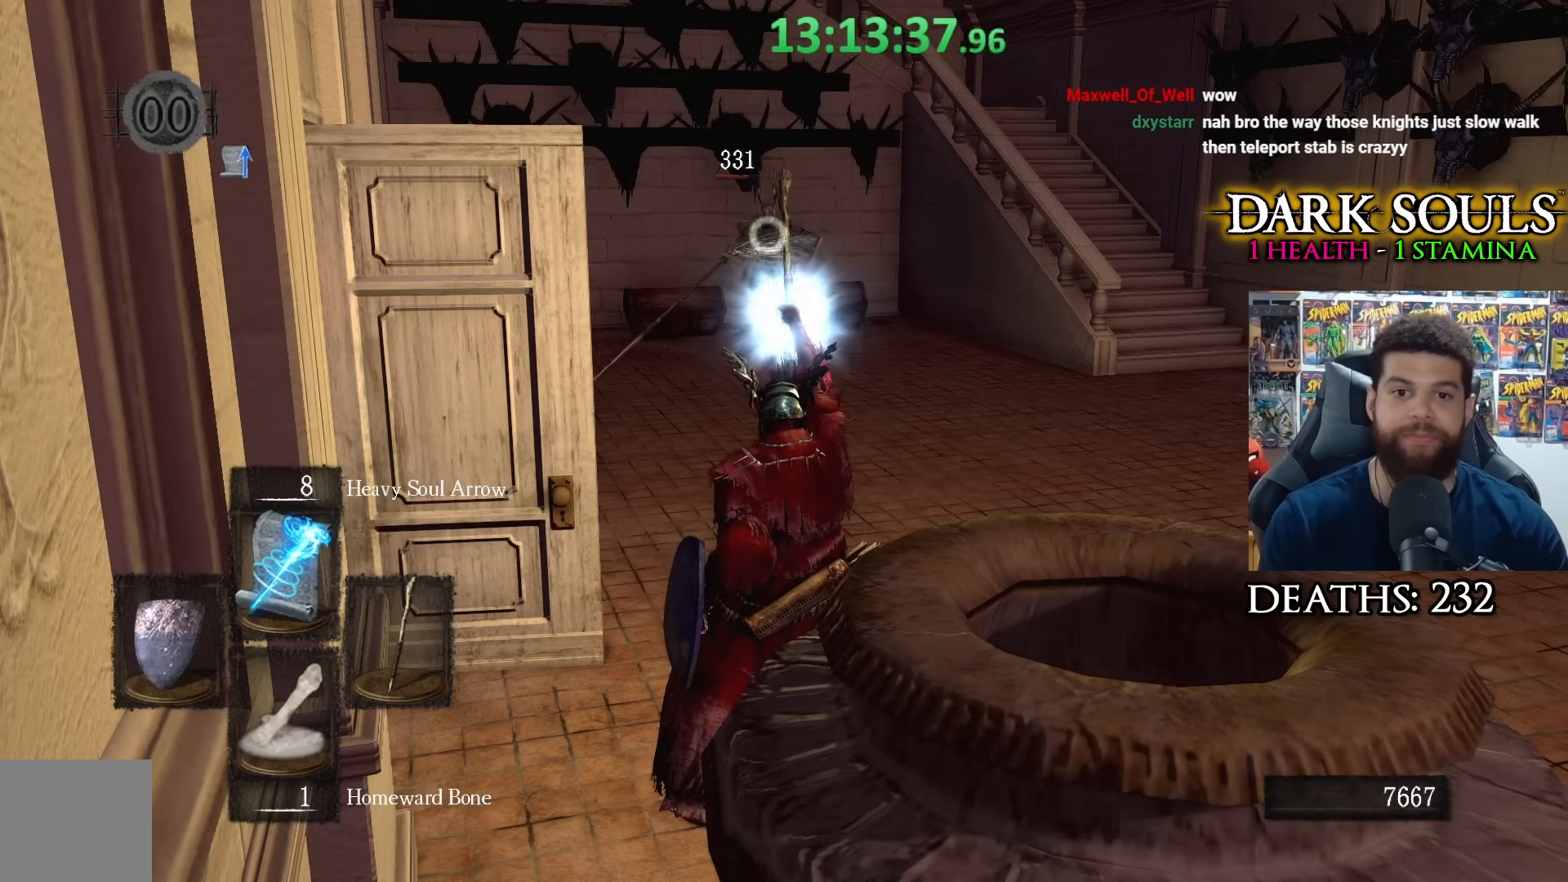
{"buttons": [], "left_stick": "center", "right_stick": "center", "events": []}
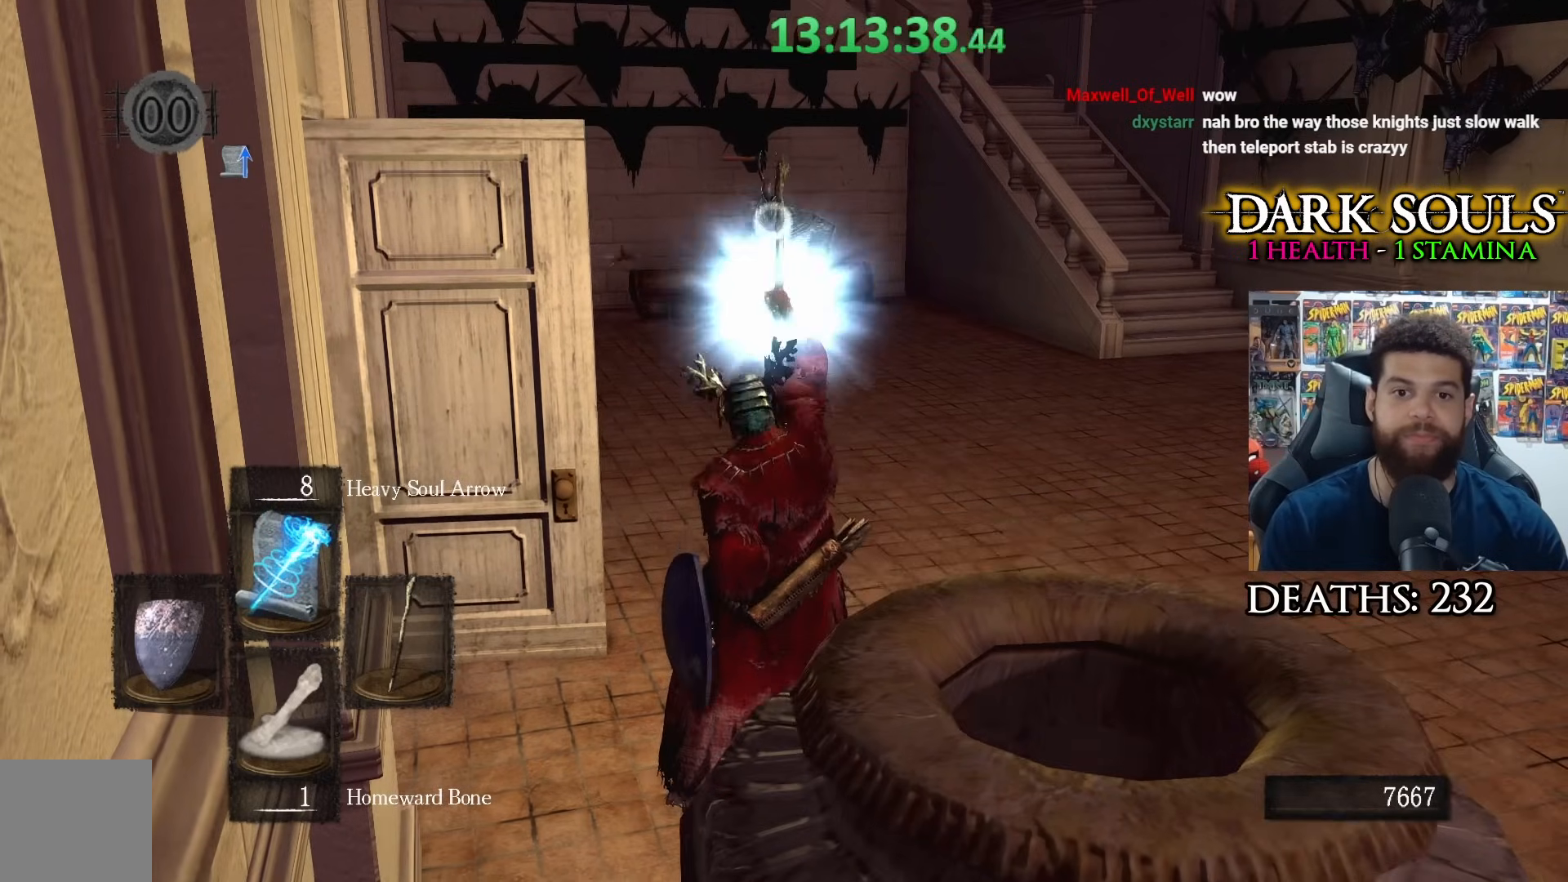
{"buttons": [], "left_stick": "down", "right_stick": "center", "events": [[300, "left_stick", "down"]]}
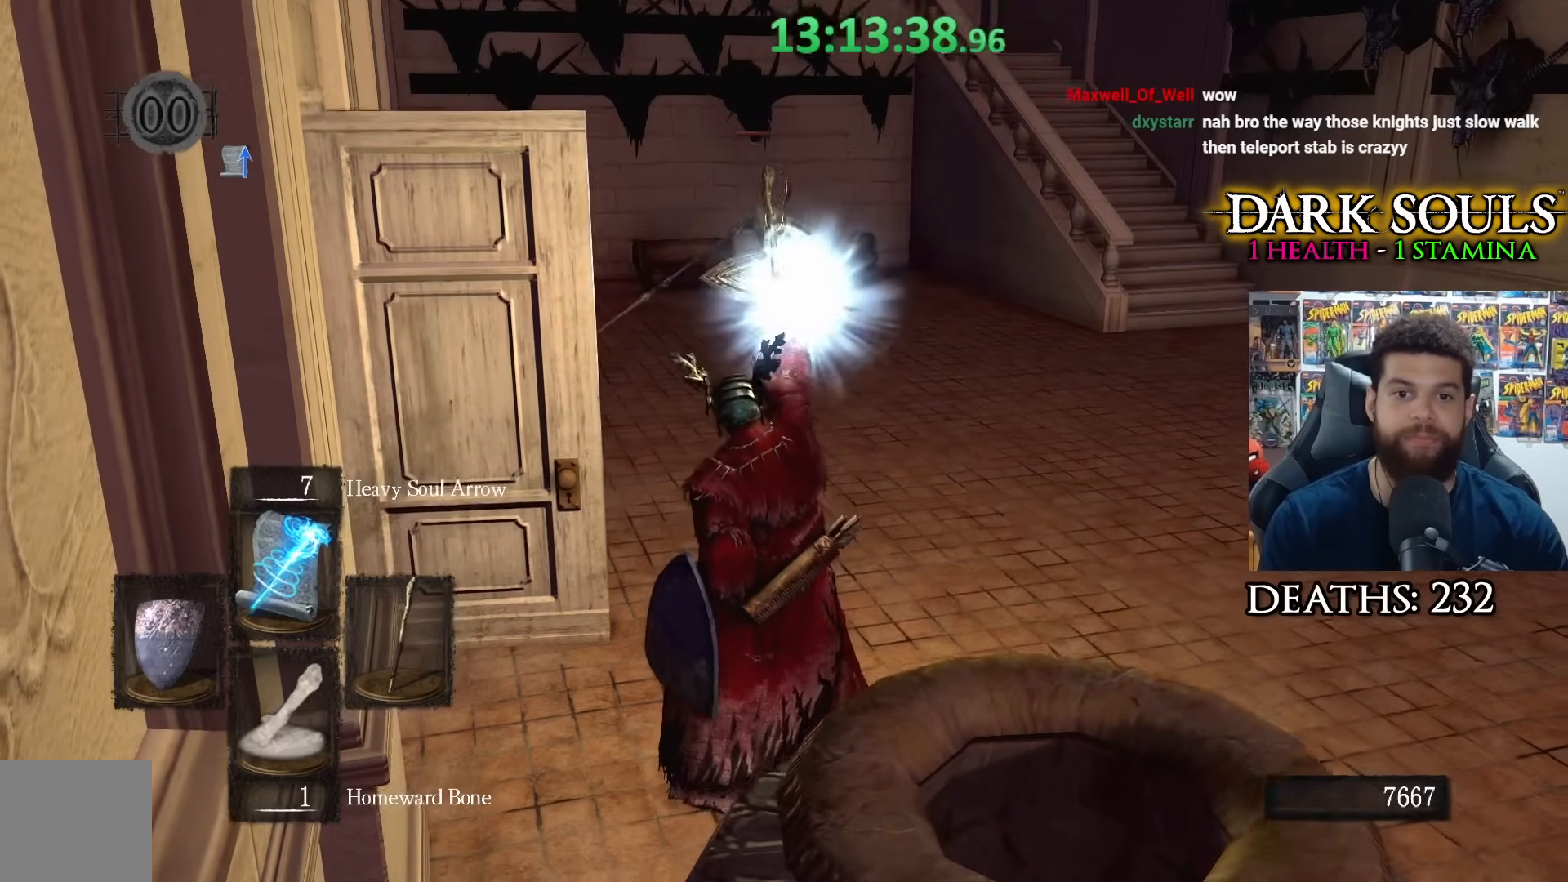
{"buttons": [], "left_stick": "down", "right_stick": "center", "events": [[217, "R3", "down"], [350, "R3", "up"]]}
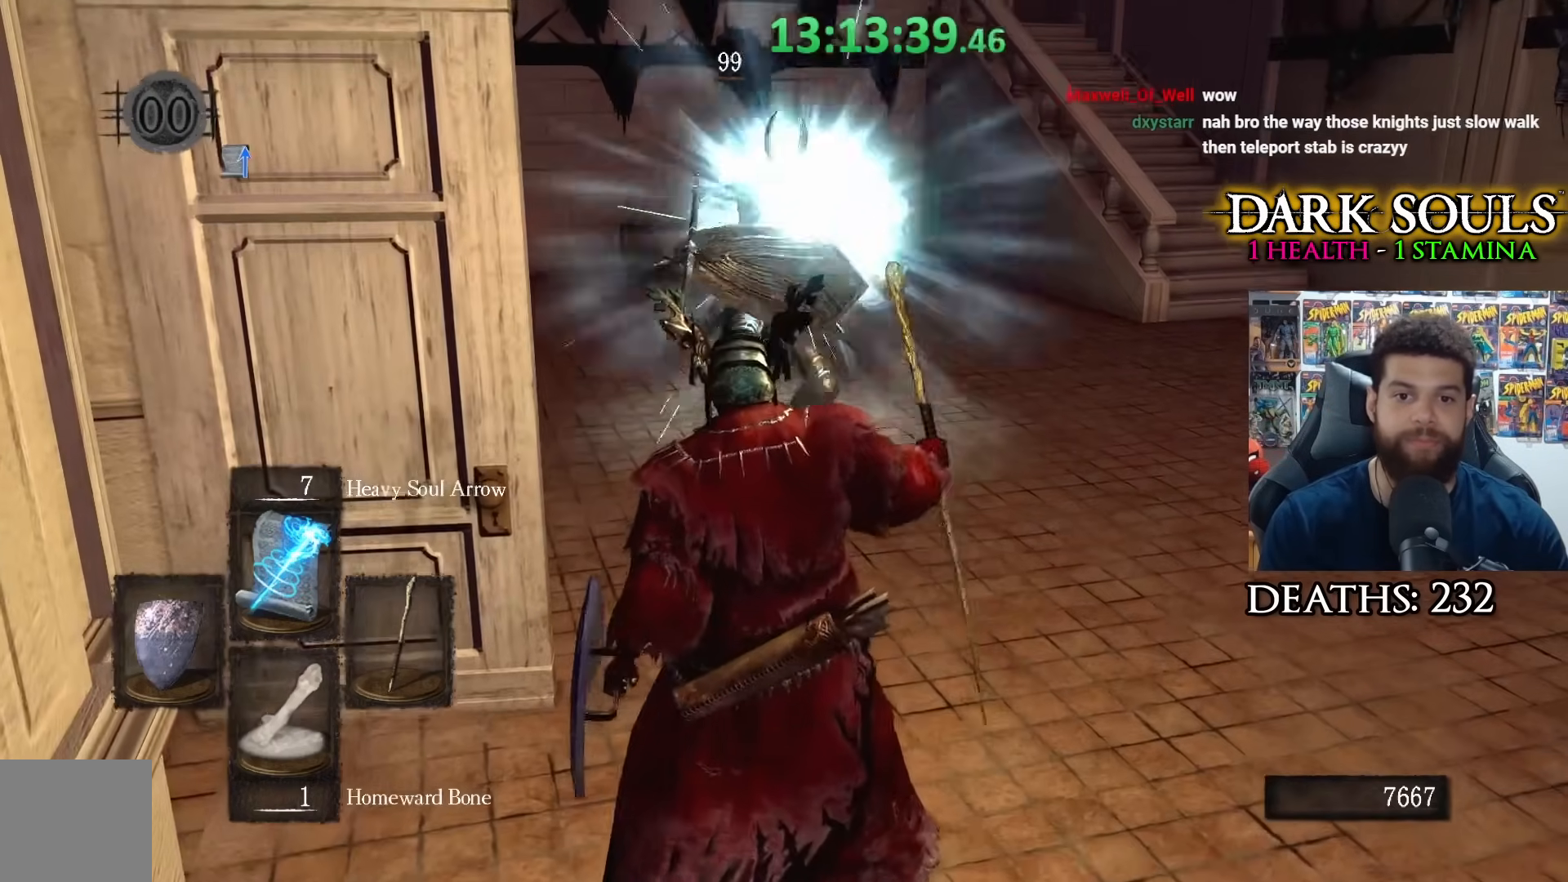
{"buttons": [], "left_stick": "down-right", "right_stick": "center", "events": [[267, "left_stick", "down-right"]]}
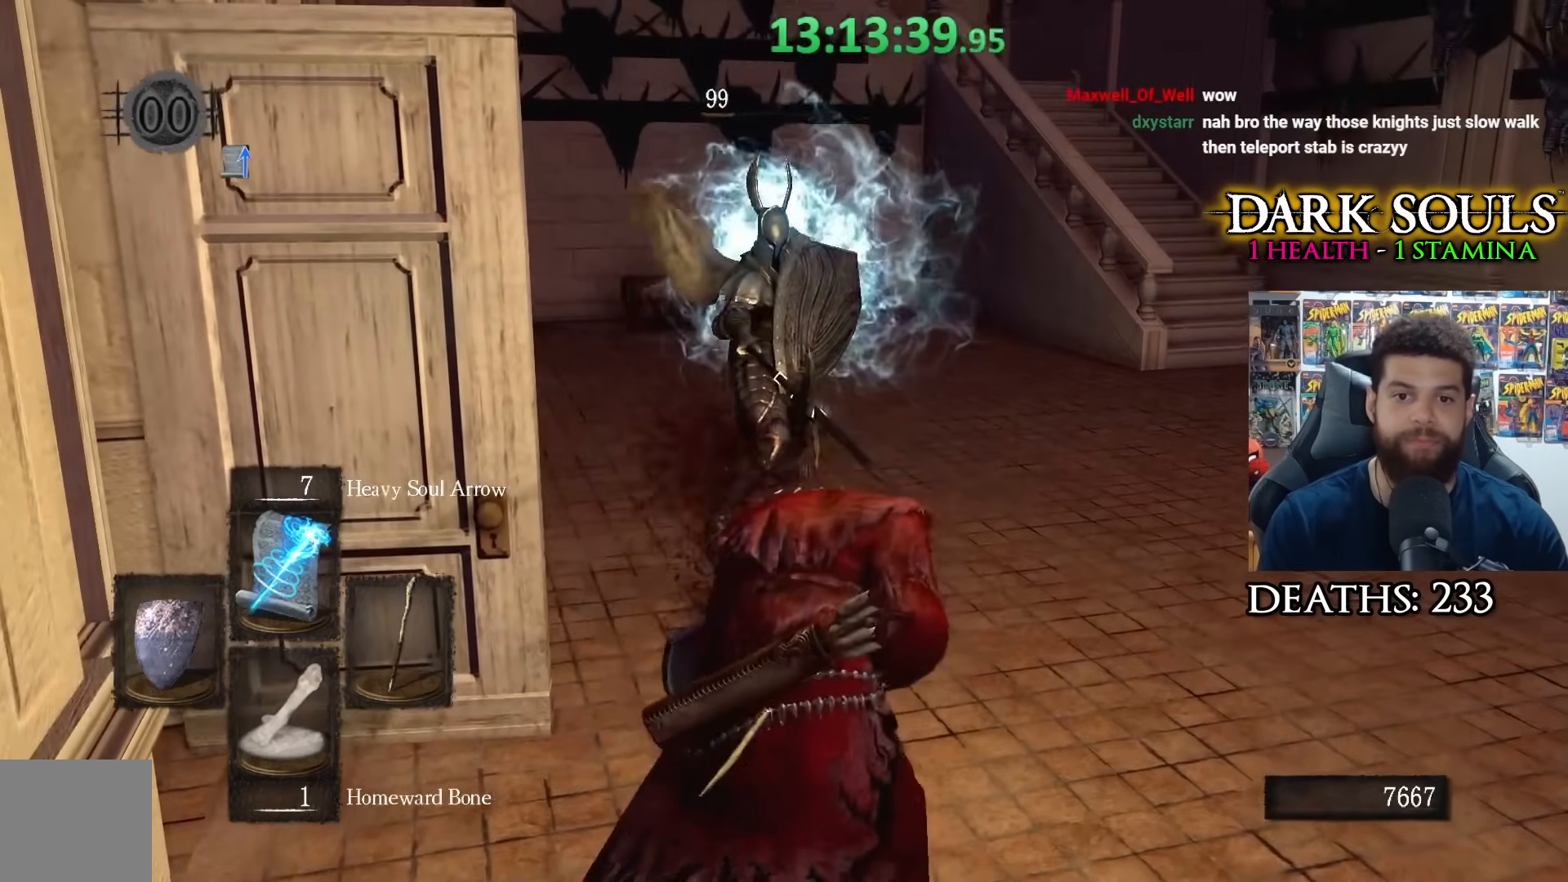
{"buttons": [], "left_stick": "down", "right_stick": "center", "events": [[383, "left_stick", "down"]]}
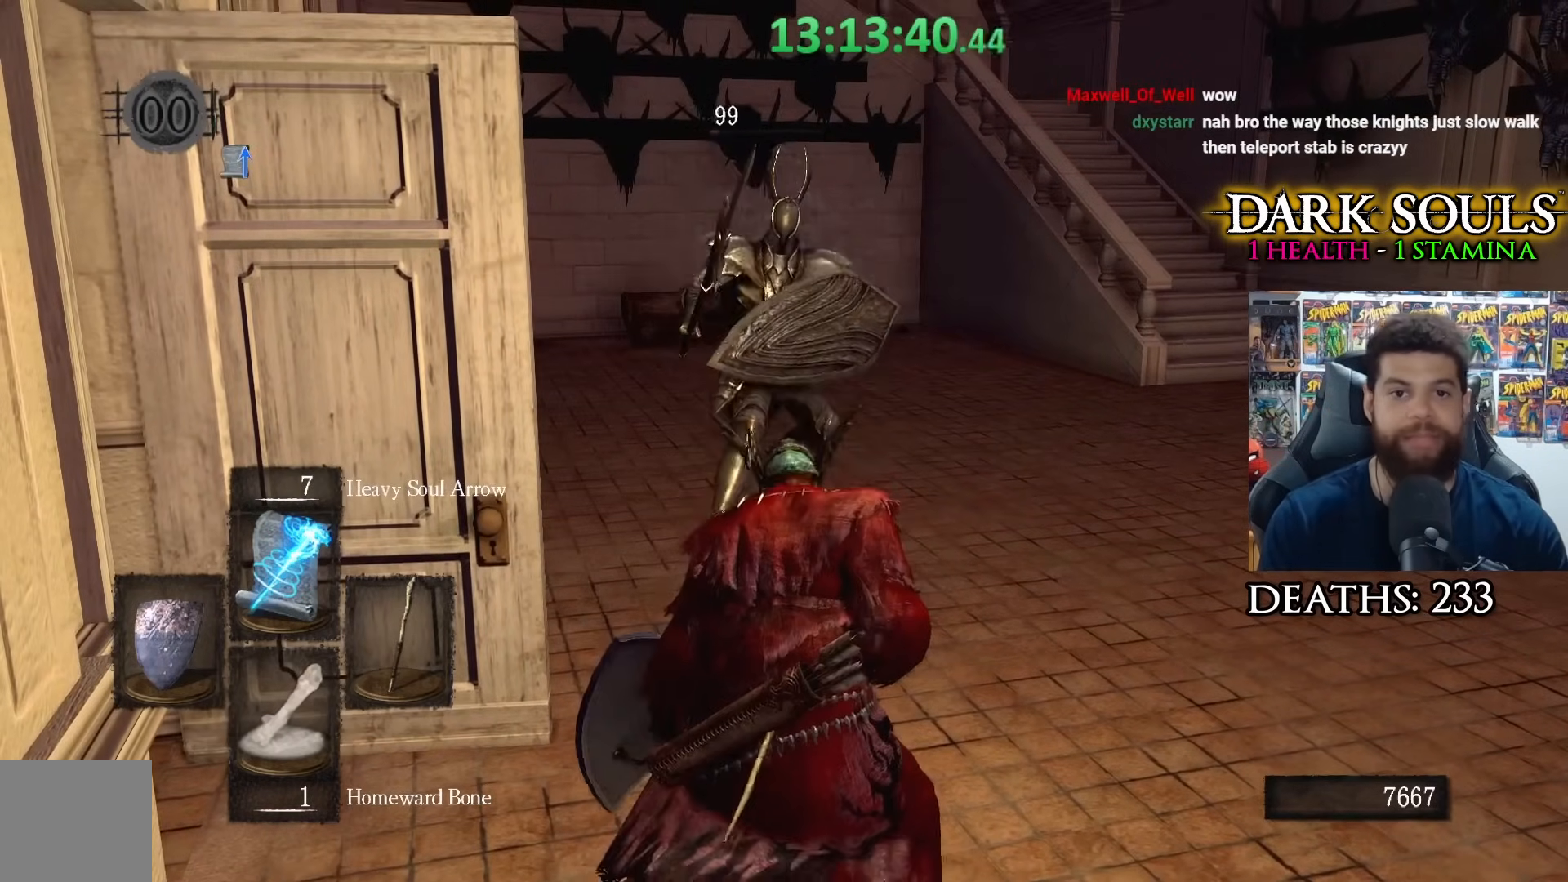
{"buttons": [], "left_stick": "center", "right_stick": "center", "events": [[17, "left_stick", "center"]]}
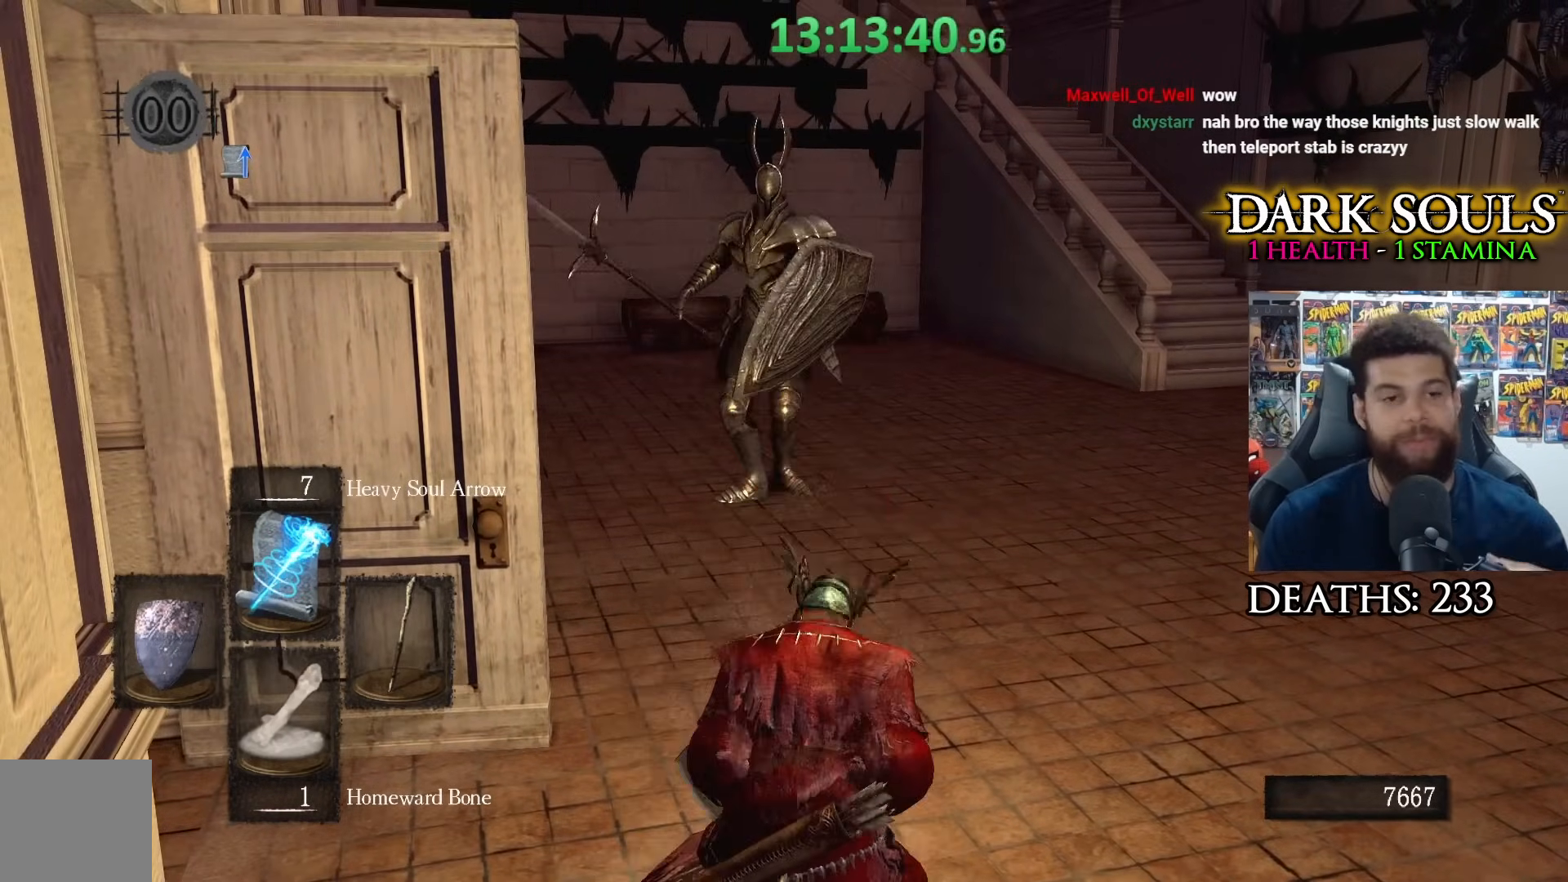
{"buttons": [], "left_stick": "center", "right_stick": "center", "events": []}
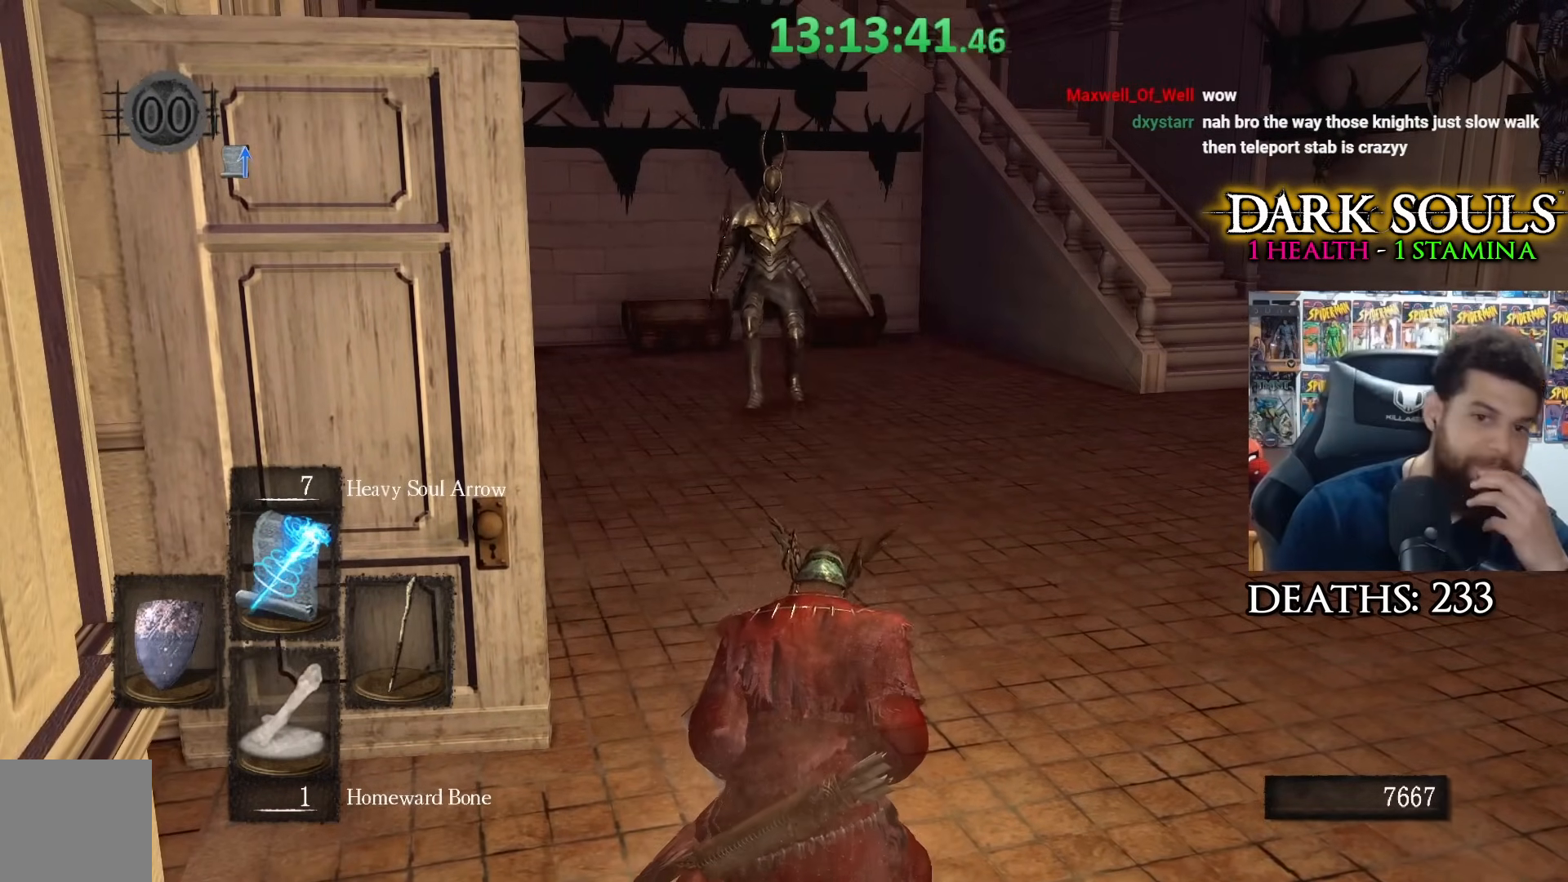
{"buttons": [], "left_stick": "center", "right_stick": "center", "events": []}
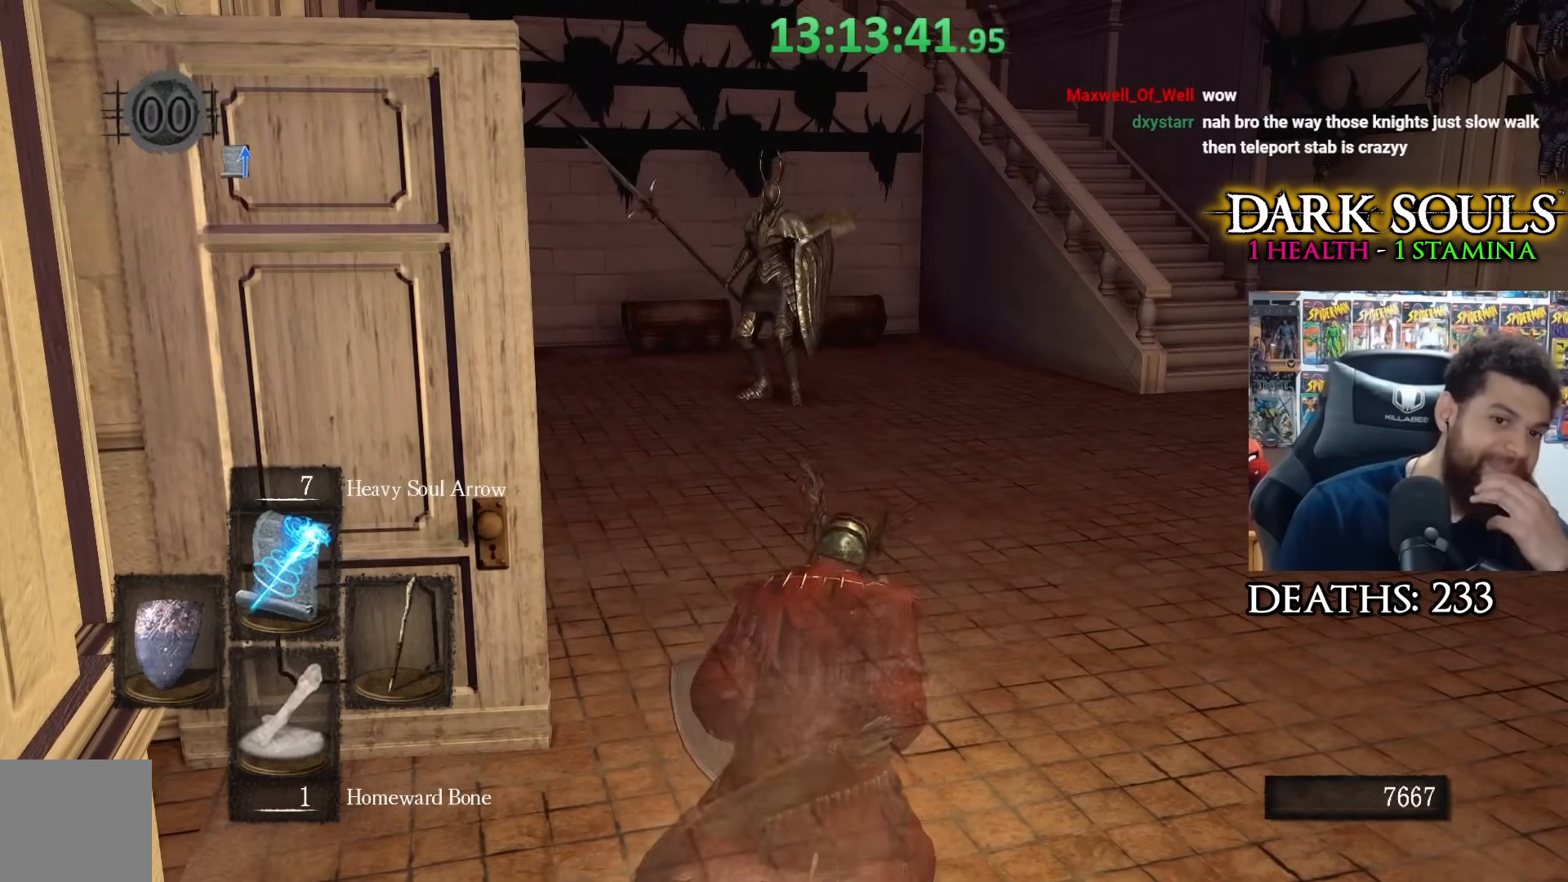
{"buttons": [], "left_stick": "up-left", "right_stick": "center", "events": [[133, "left_stick", "up"], [200, "right_stick", "down-left"], [283, "right_stick", "center"], [367, "left_stick", "up-left"]]}